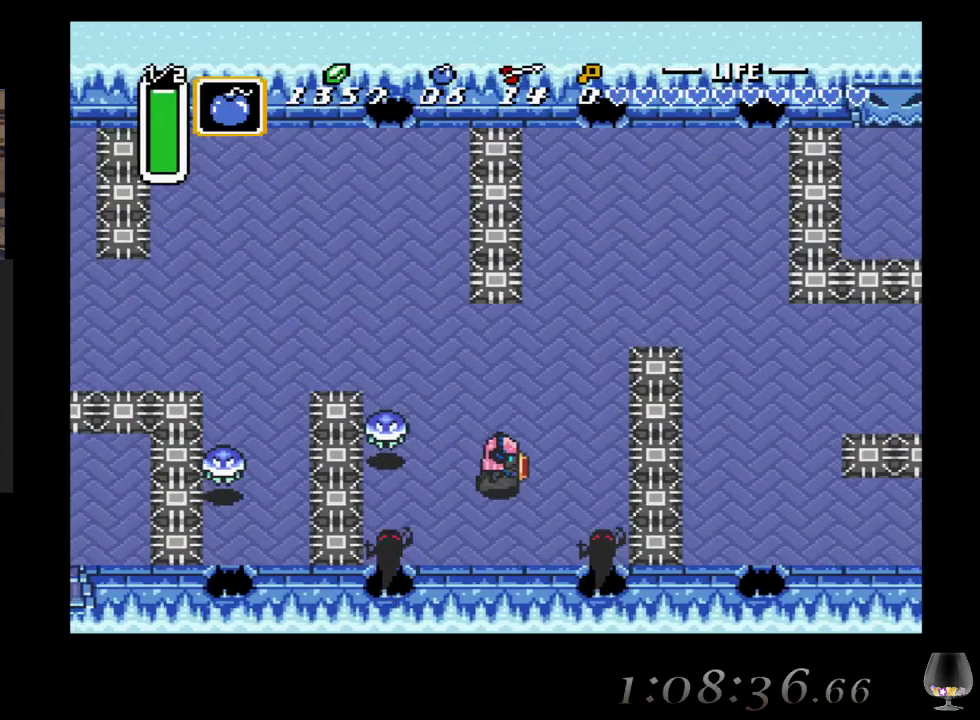
Gameplay with a controller (PlayStation layout); each line is a JSON object with the inputs held at the frame after it. "events" lists button and stick changes between this image and that frame as [ms after this image, input, new state], when the widget could be followed in between. Not read: L2 R2 R3 right_stick.
{"buttons": ["CROSS"], "left_stick": "center", "events": [[117, "left_stick", "up-left"], [317, "left_stick", "center"], [417, "CROSS", "down"]]}
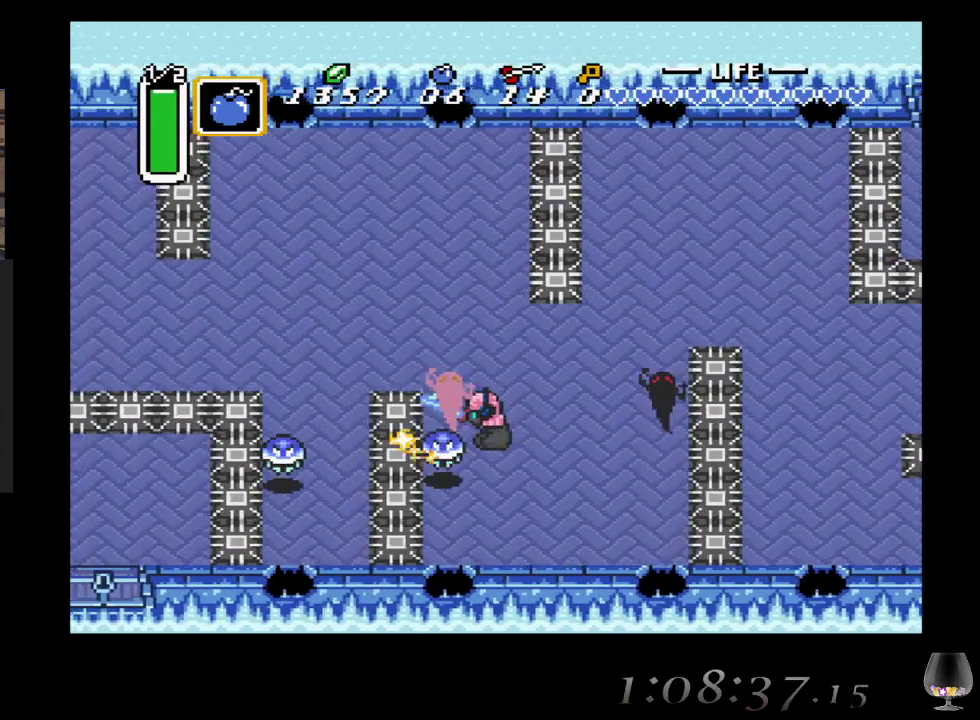
{"buttons": [], "left_stick": "down-right", "events": [[167, "CROSS", "up"], [217, "left_stick", "right"], [317, "left_stick", "down-right"]]}
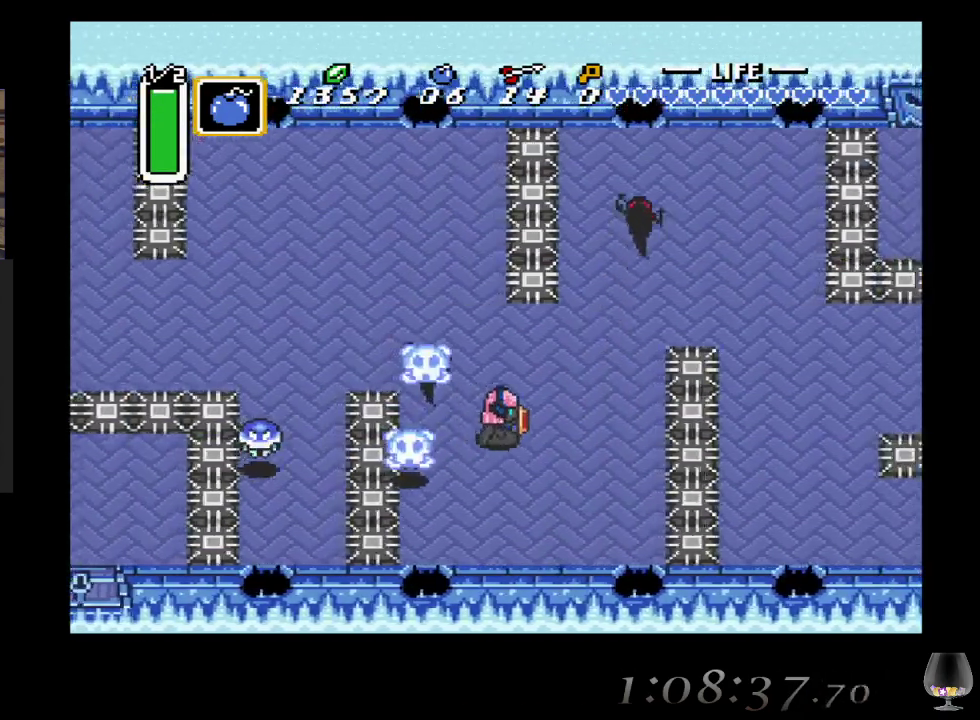
{"buttons": [], "left_stick": "center", "events": [[267, "left_stick", "down-left"], [367, "left_stick", "center"]]}
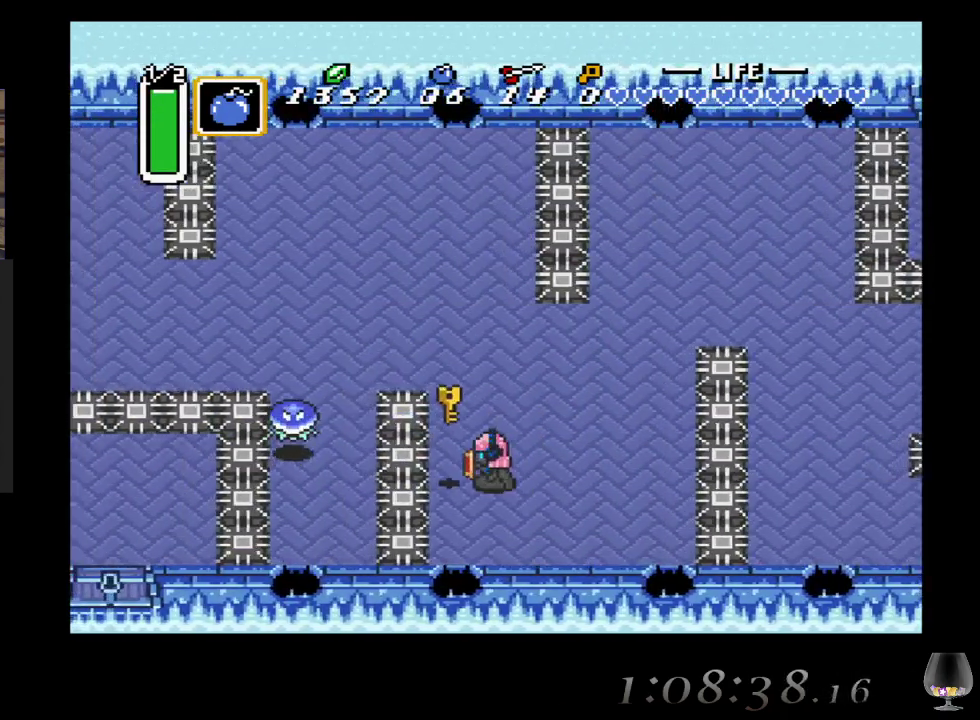
{"buttons": [], "left_stick": "left", "events": [[117, "left_stick", "up-right"], [267, "left_stick", "up"], [367, "left_stick", "up-left"], [467, "left_stick", "left"]]}
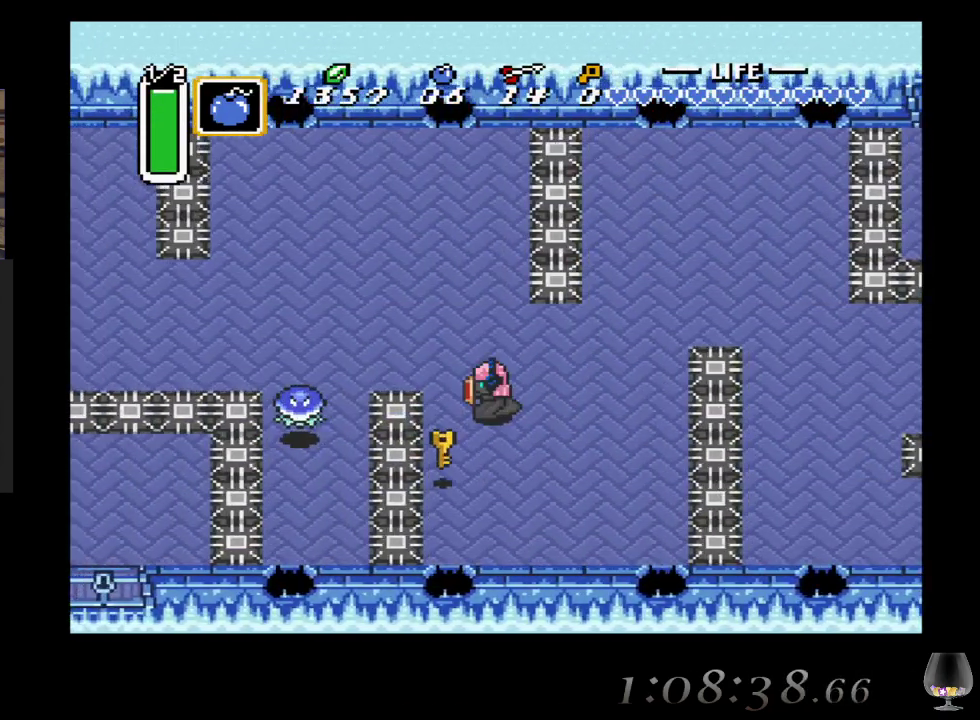
{"buttons": [], "left_stick": "down-left", "events": [[17, "left_stick", "center"], [167, "left_stick", "down-right"], [317, "left_stick", "center"], [467, "left_stick", "down-left"]]}
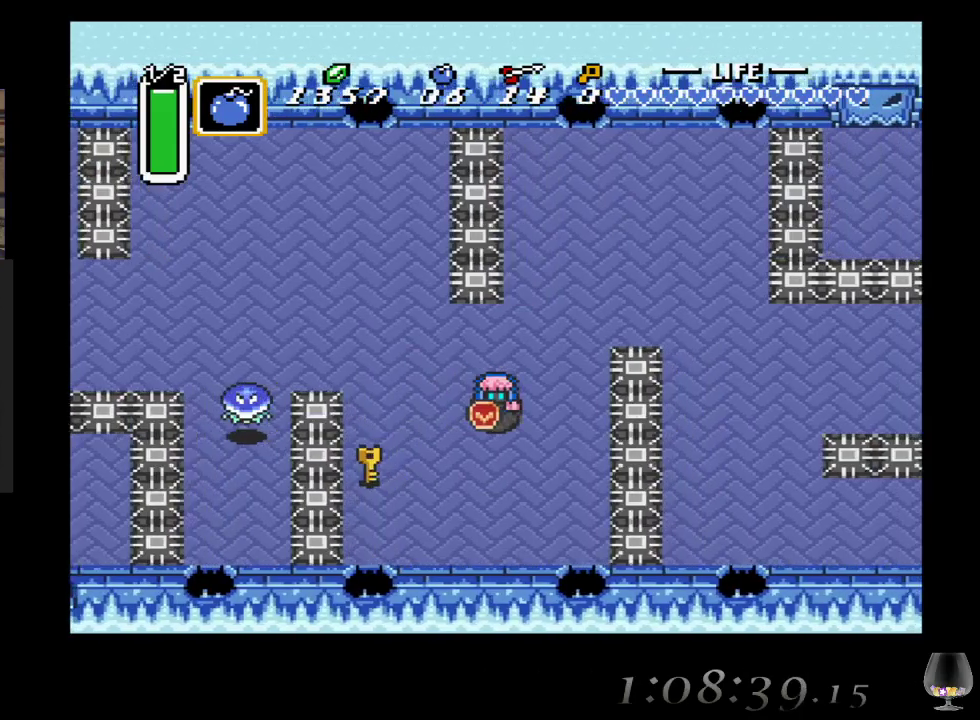
{"buttons": [], "left_stick": "left", "events": [[467, "left_stick", "left"]]}
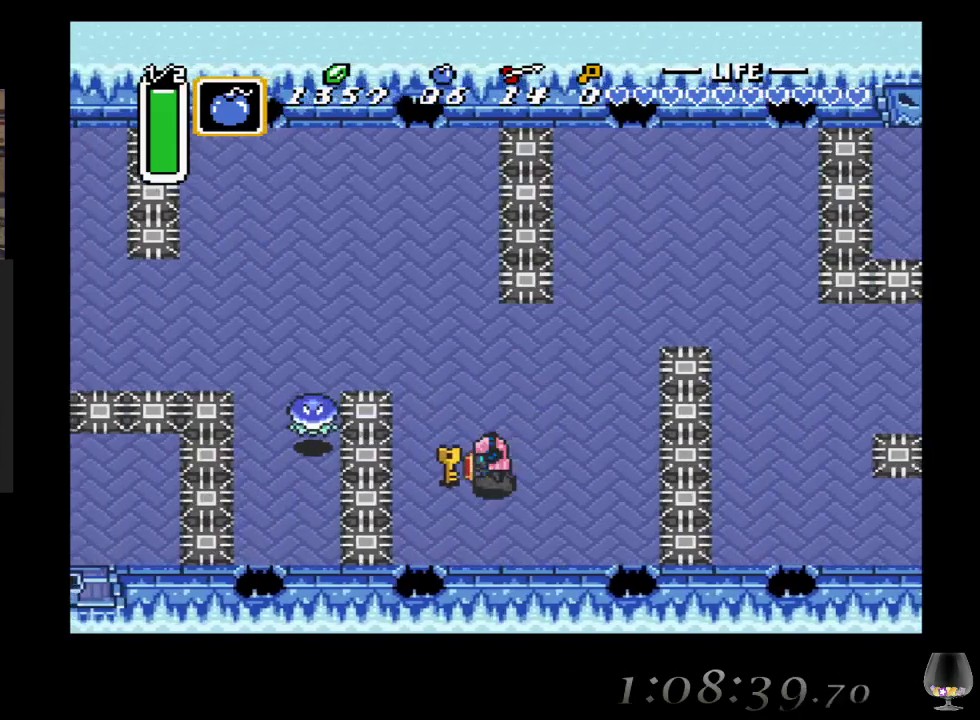
{"buttons": [], "left_stick": "up-left", "events": [[17, "left_stick", "up-left"]]}
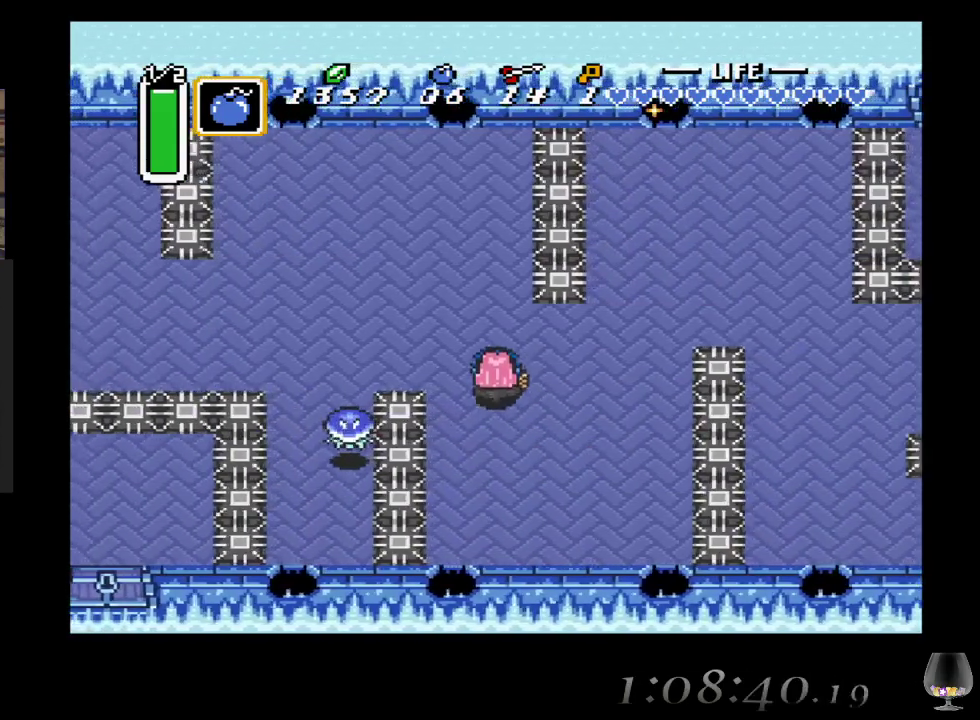
{"buttons": [], "left_stick": "up-left", "events": []}
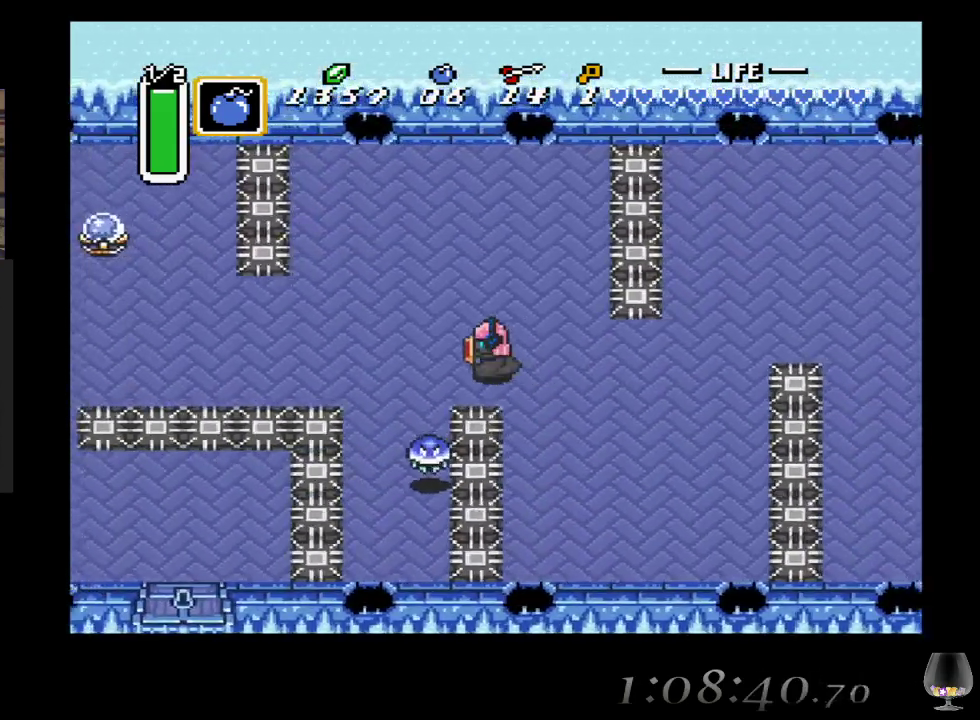
{"buttons": [], "left_stick": "left", "events": [[50, "left_stick", "left"]]}
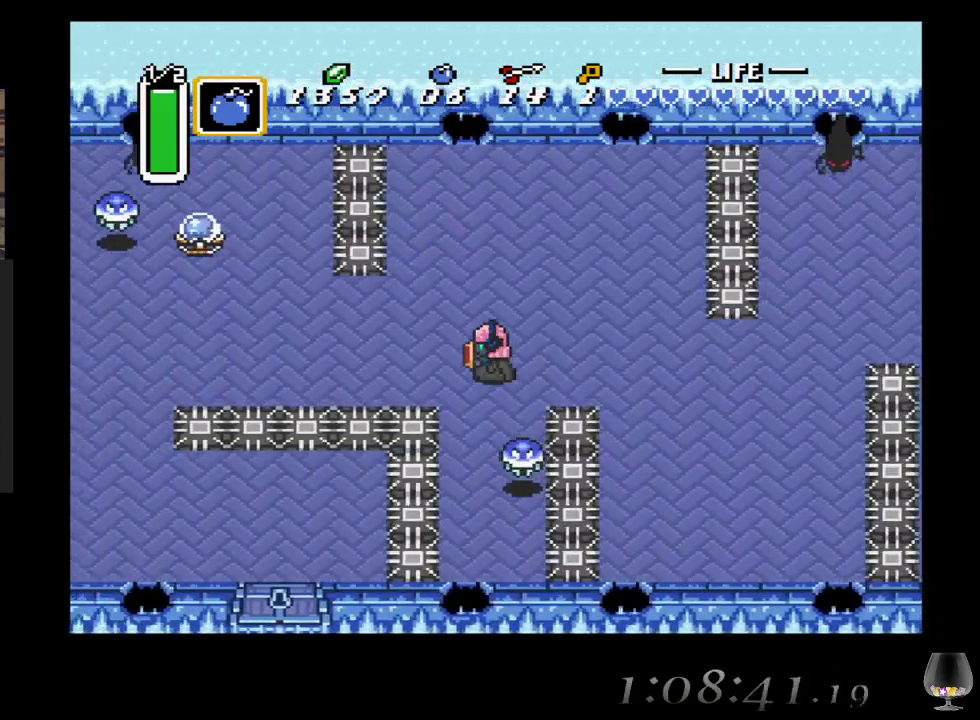
{"buttons": [], "left_stick": "left", "events": []}
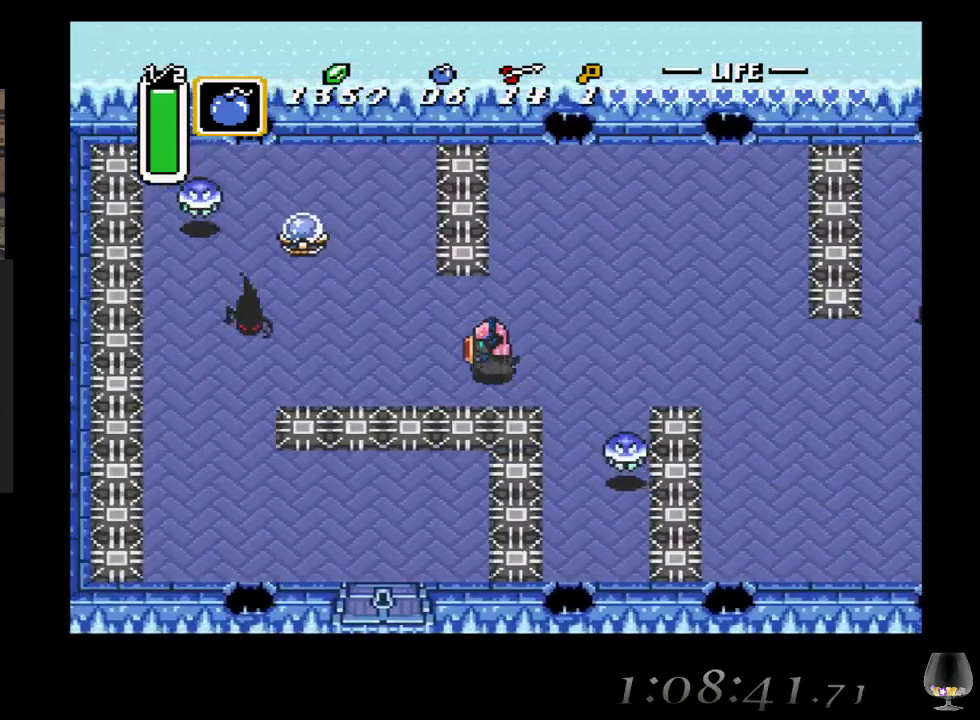
{"buttons": [], "left_stick": "left", "events": []}
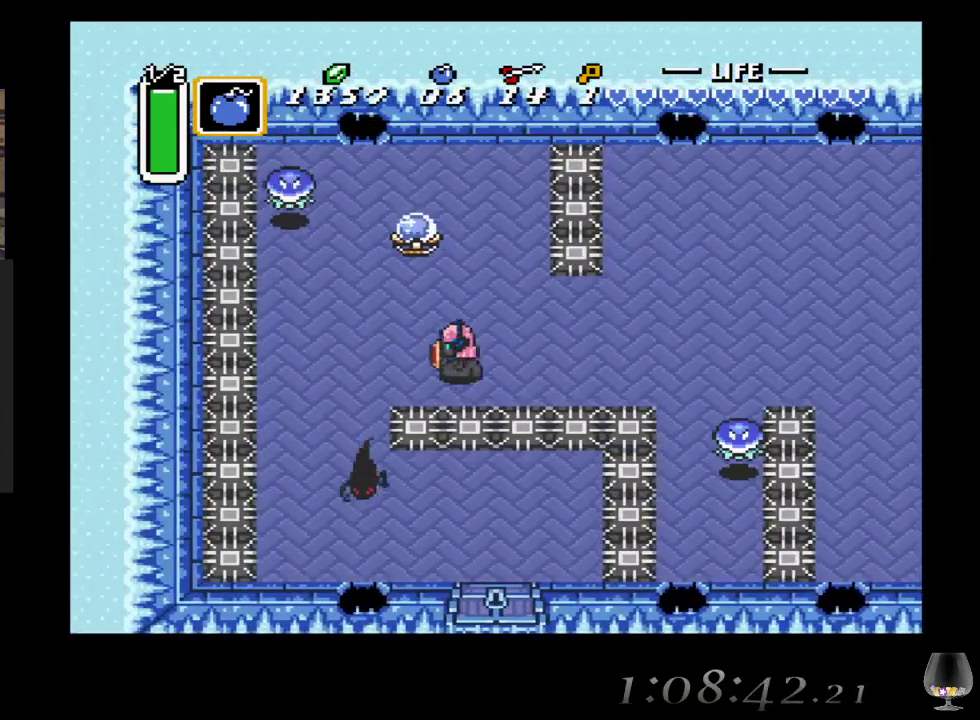
{"buttons": [], "left_stick": "left", "events": [[317, "left_stick", "down-left"], [483, "left_stick", "left"]]}
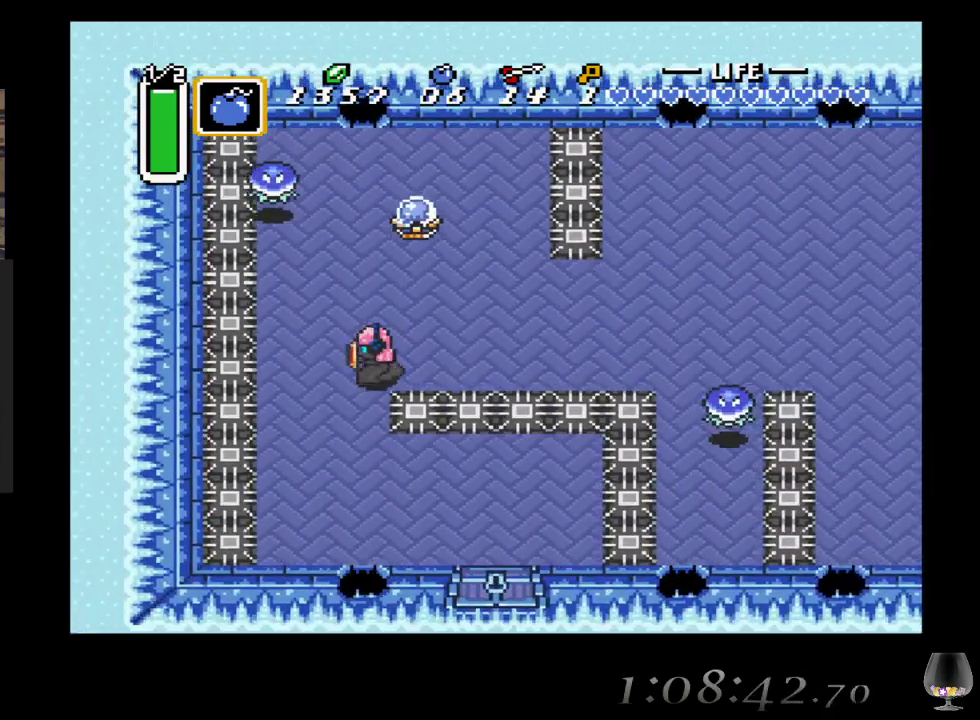
{"buttons": [], "left_stick": "down", "events": [[233, "left_stick", "down-left"], [350, "left_stick", "down"]]}
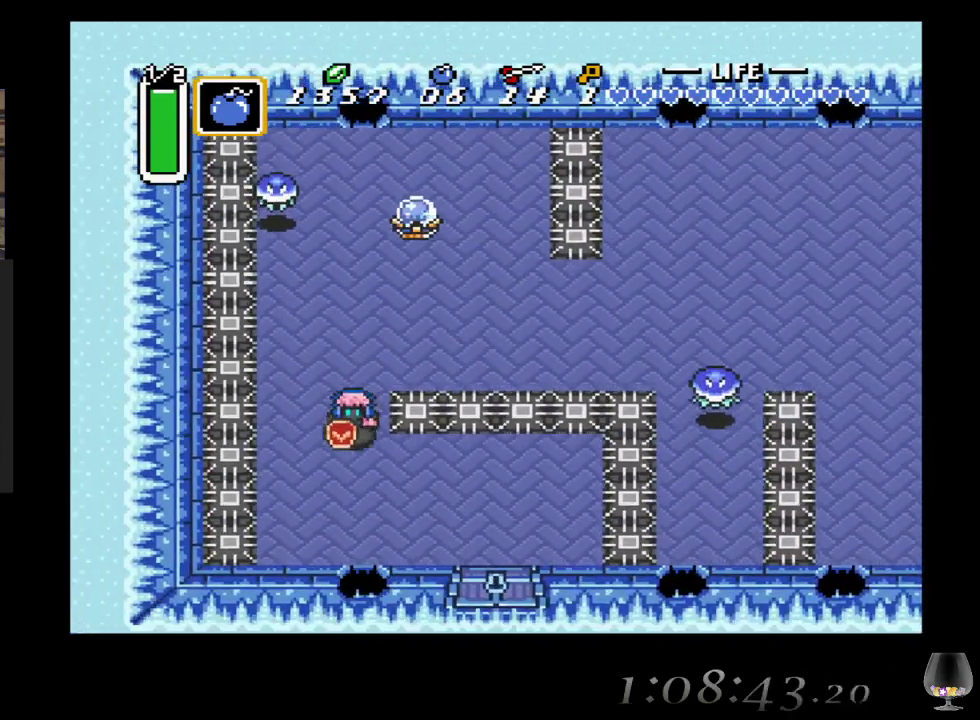
{"buttons": [], "left_stick": "down-right", "events": [[400, "left_stick", "down-right"]]}
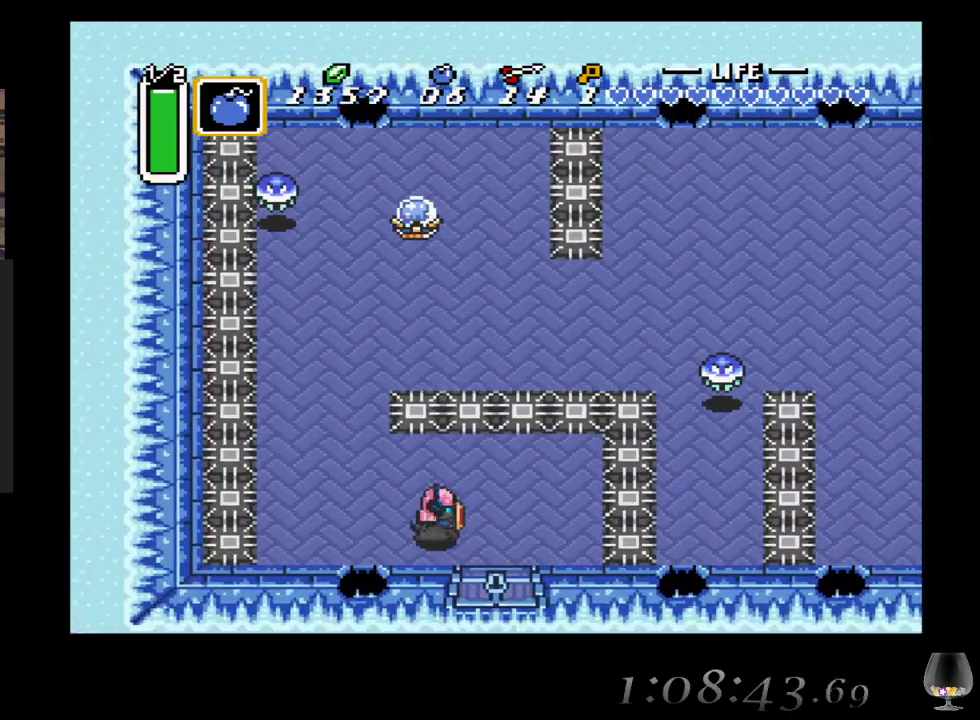
{"buttons": [], "left_stick": "down", "events": [[200, "left_stick", "down"]]}
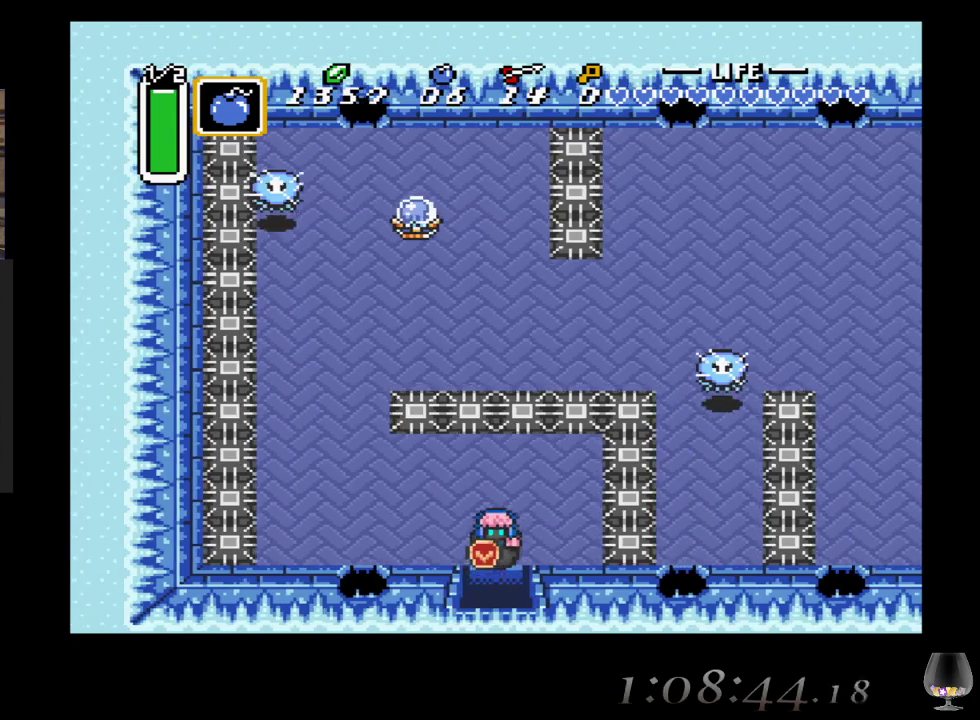
{"buttons": [], "left_stick": "down", "events": []}
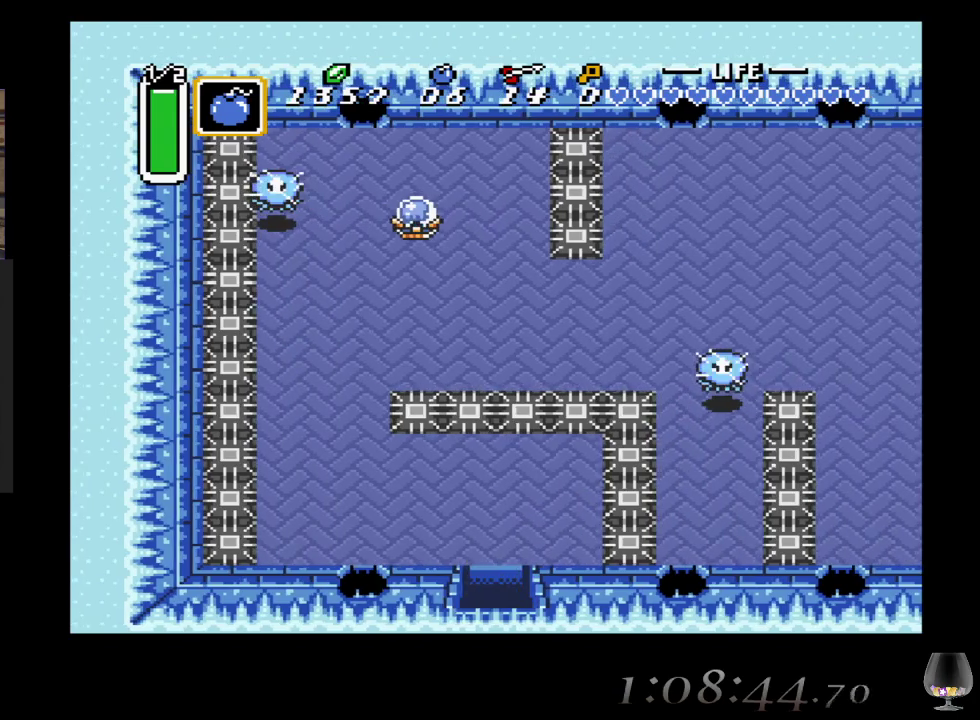
{"buttons": [], "left_stick": "down", "events": []}
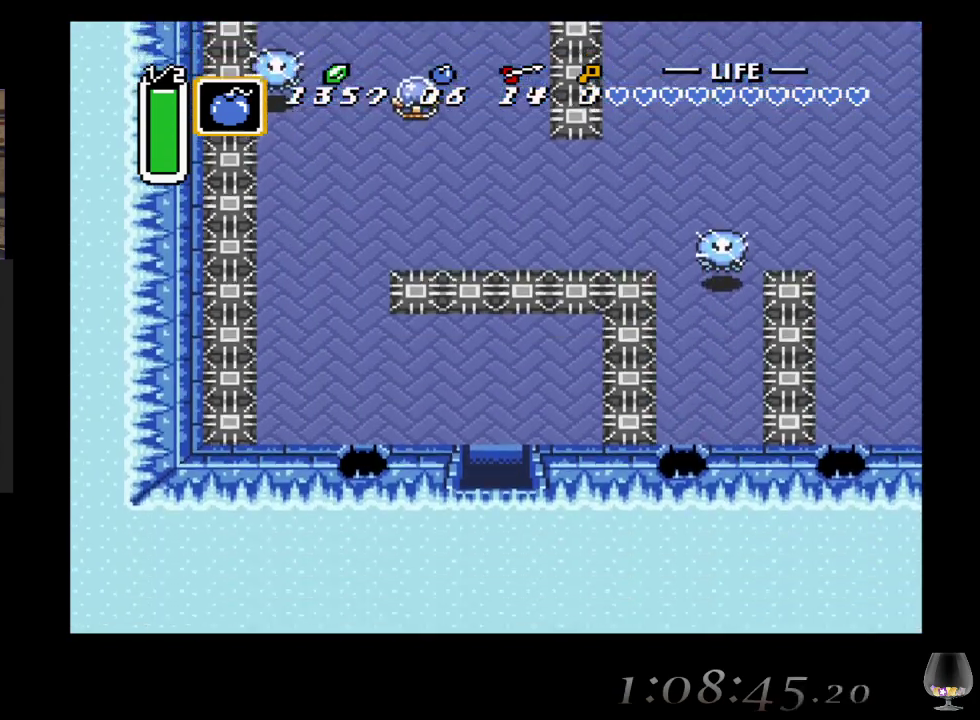
{"buttons": [], "left_stick": "center", "events": [[67, "left_stick", "center"]]}
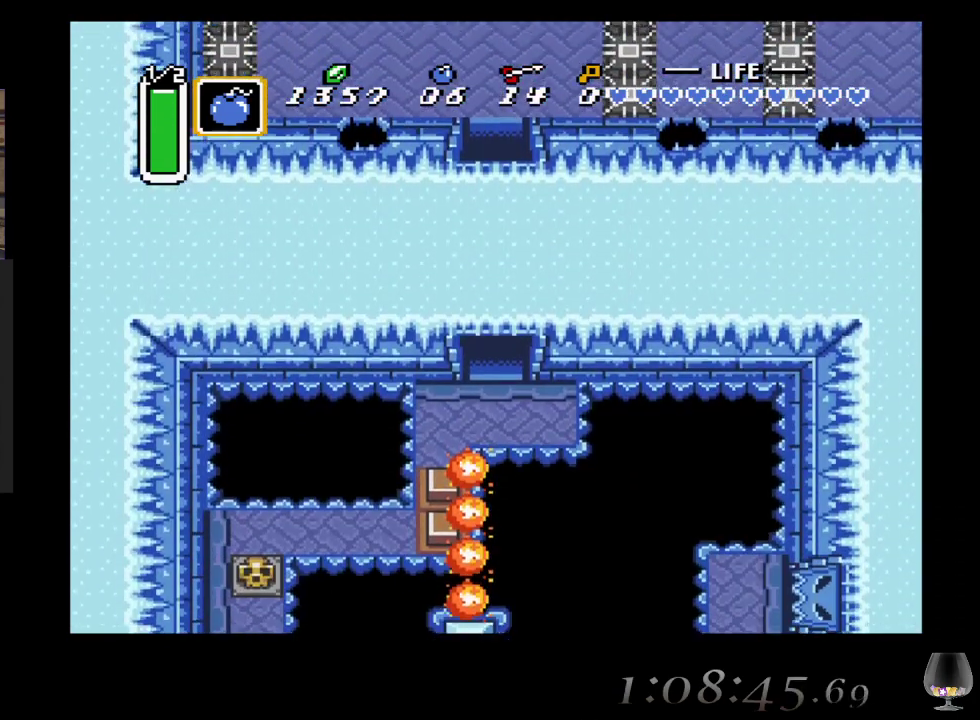
{"buttons": [], "left_stick": "down", "events": [[350, "left_stick", "down-left"], [467, "left_stick", "down"]]}
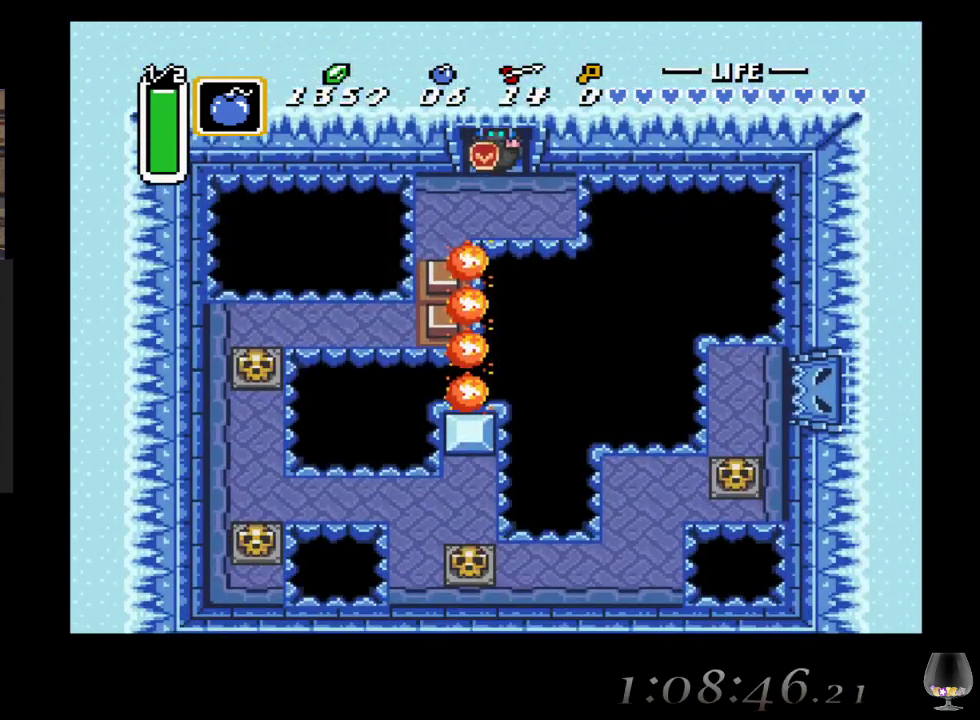
{"buttons": [], "left_stick": "center", "events": [[250, "left_stick", "right"], [383, "left_stick", "center"]]}
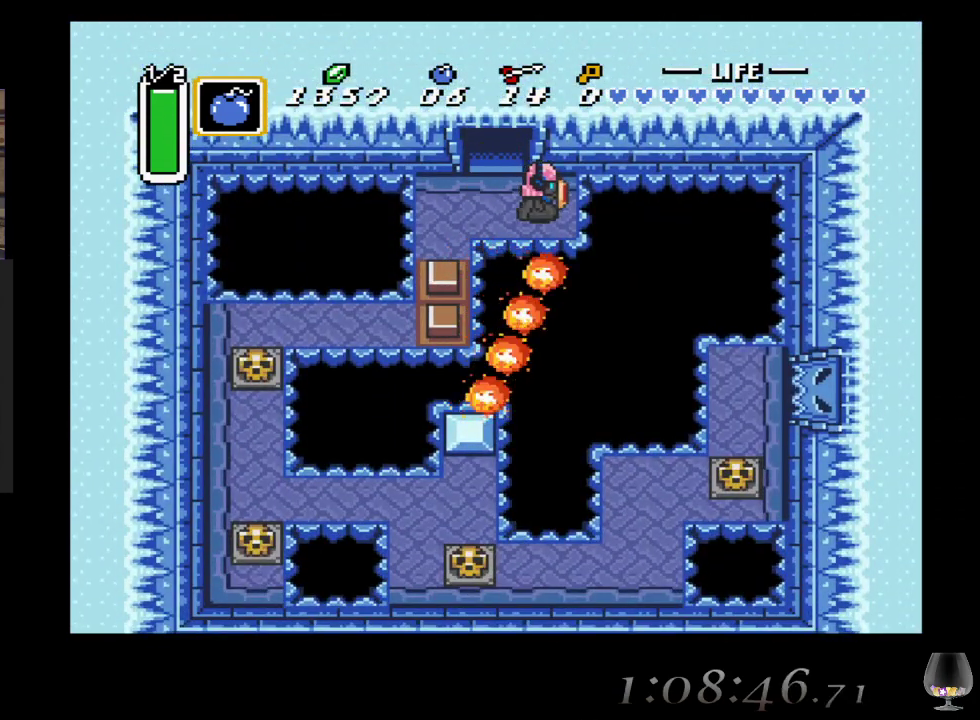
{"buttons": ["CROSS"], "left_stick": "left", "events": [[50, "CROSS", "down"], [383, "left_stick", "left"]]}
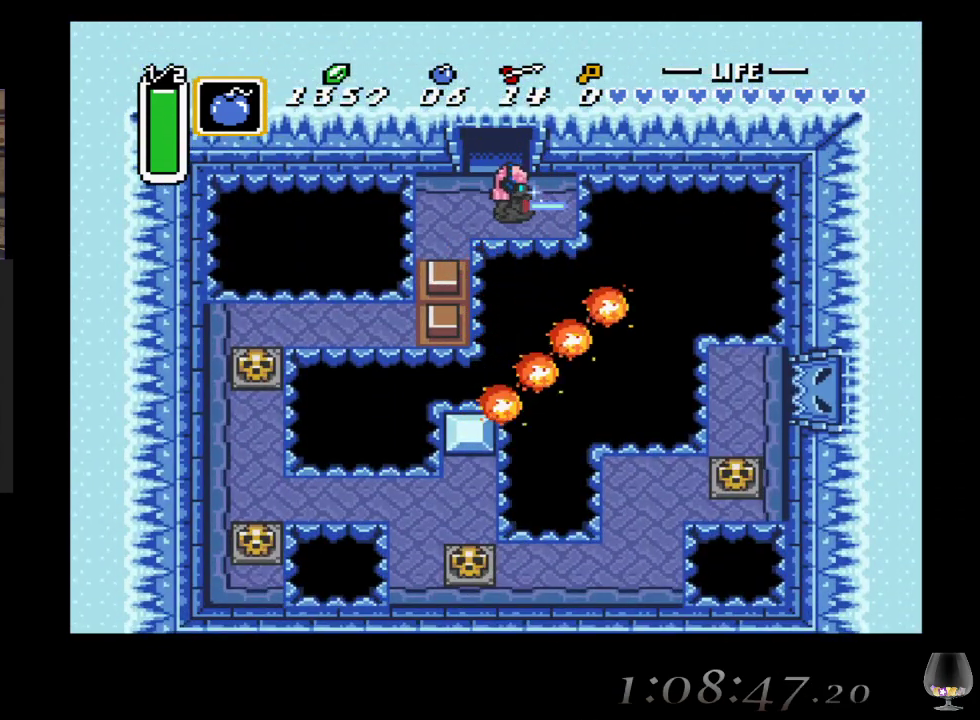
{"buttons": ["CROSS"], "left_stick": "center", "events": [[317, "left_stick", "center"]]}
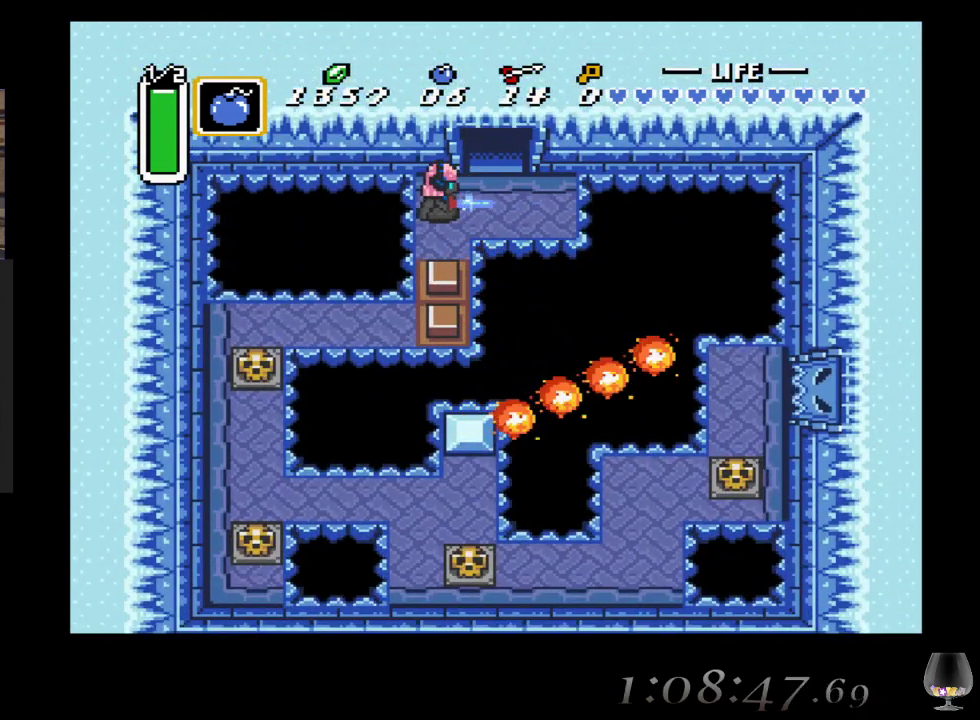
{"buttons": ["CROSS"], "left_stick": "center", "events": [[83, "left_stick", "up"], [300, "left_stick", "center"]]}
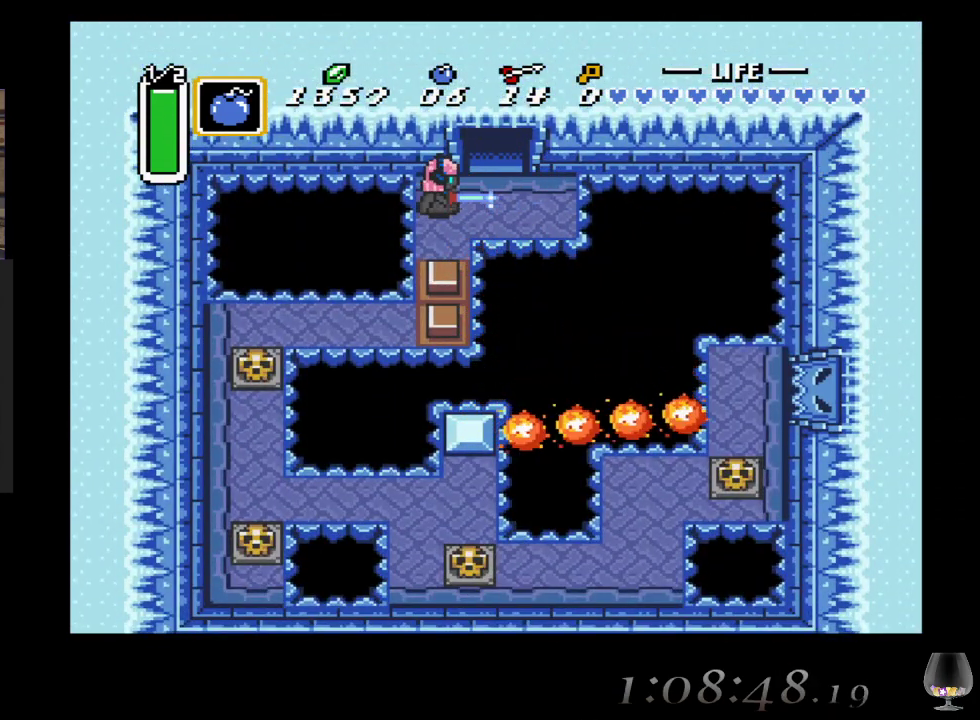
{"buttons": ["CROSS"], "left_stick": "left", "events": [[417, "left_stick", "left"]]}
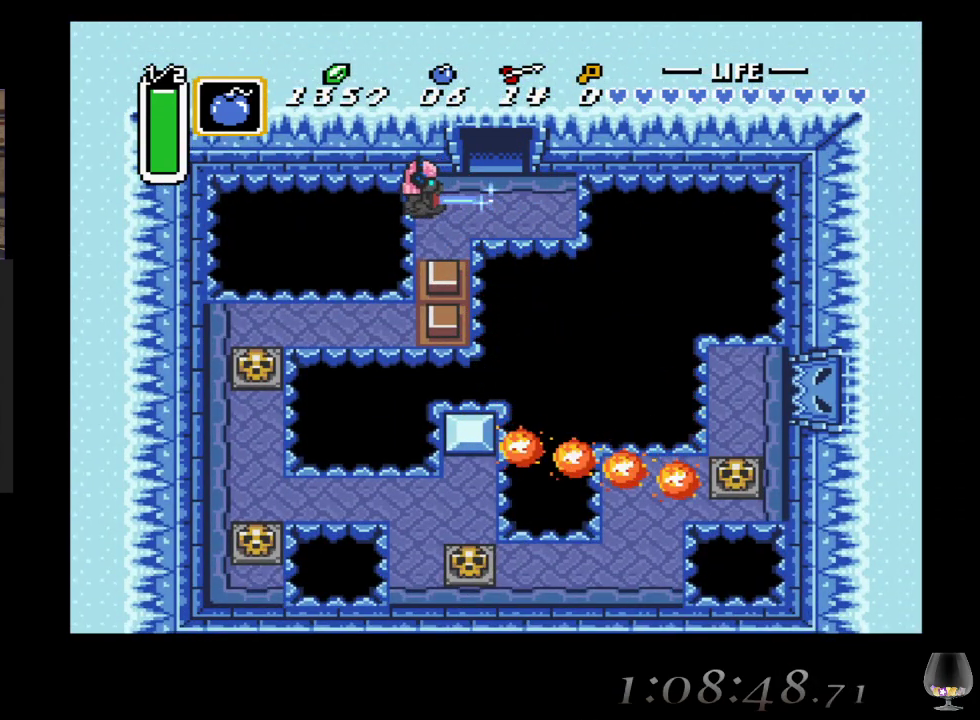
{"buttons": ["CROSS"], "left_stick": "center", "events": [[33, "left_stick", "center"]]}
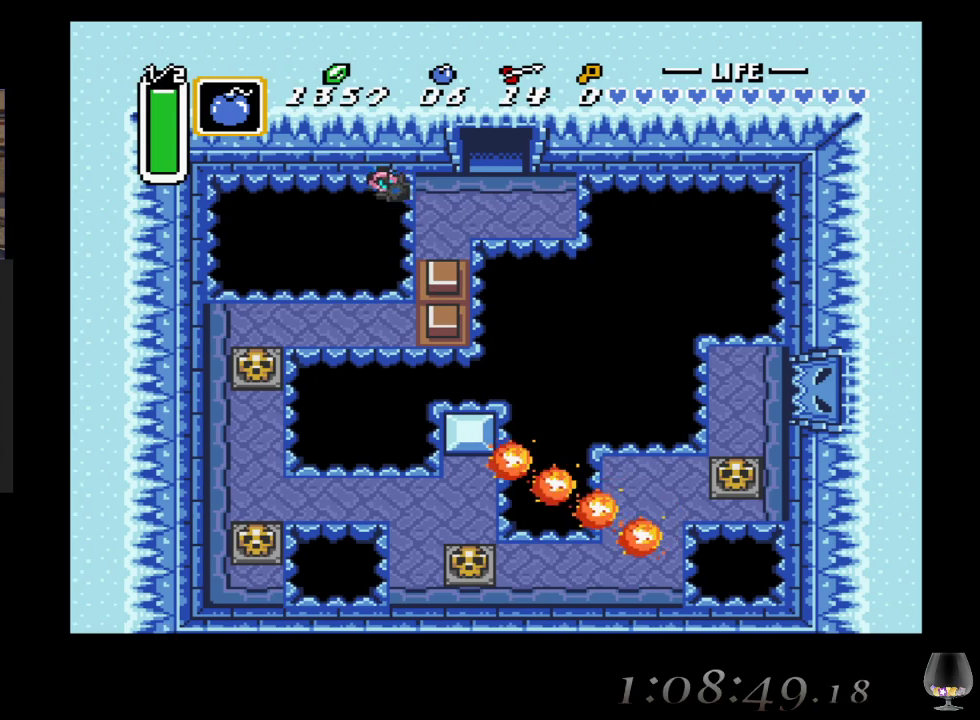
{"buttons": [], "left_stick": "center", "events": [[300, "CROSS", "up"]]}
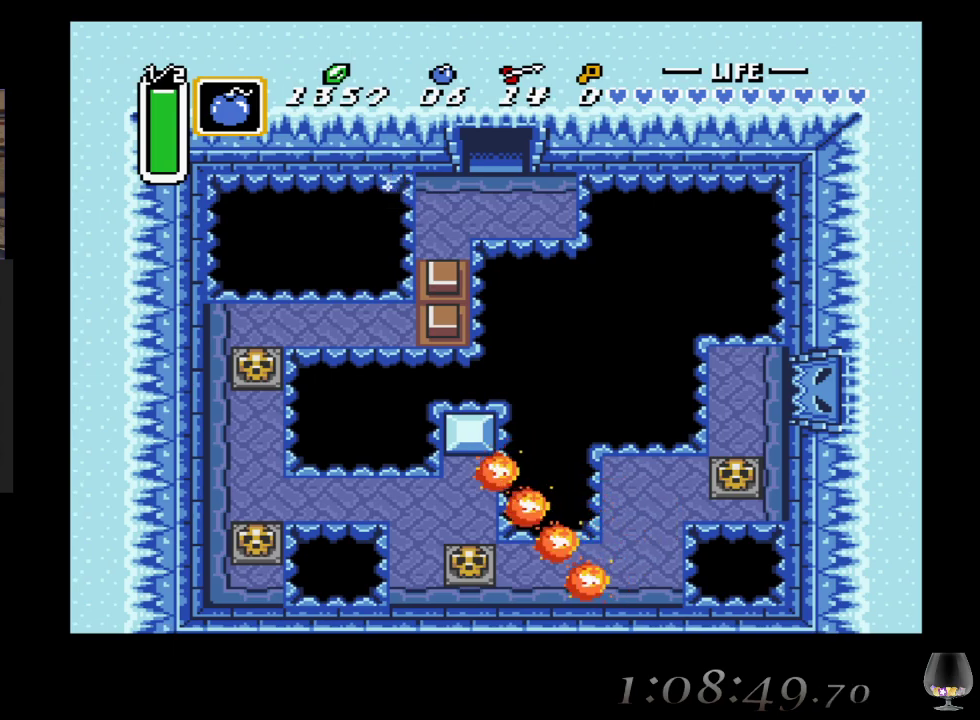
{"buttons": [], "left_stick": "down", "events": [[450, "left_stick", "down"]]}
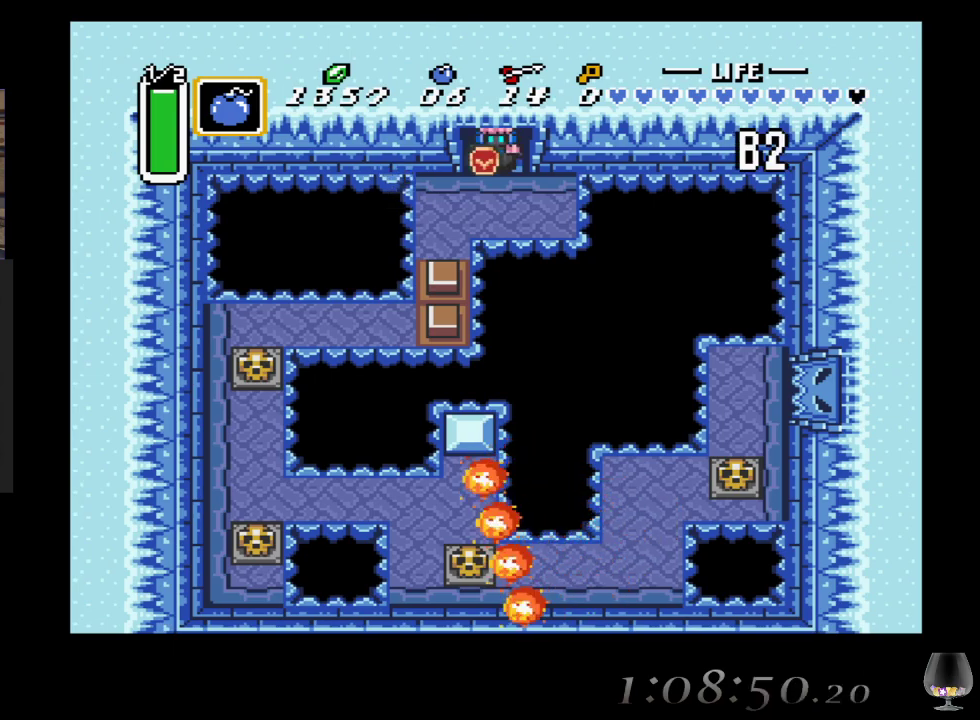
{"buttons": [], "left_stick": "center", "events": [[83, "left_stick", "center"], [283, "left_stick", "right"], [417, "left_stick", "center"]]}
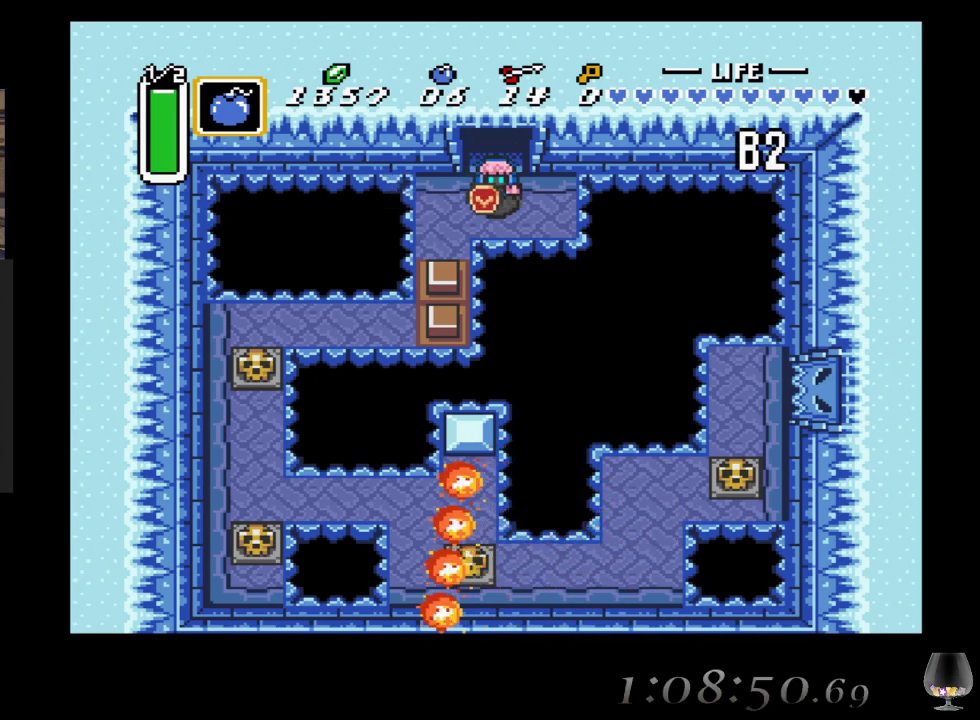
{"buttons": ["CROSS"], "left_stick": "center", "events": [[183, "left_stick", "right"], [283, "left_stick", "center"], [417, "CROSS", "down"]]}
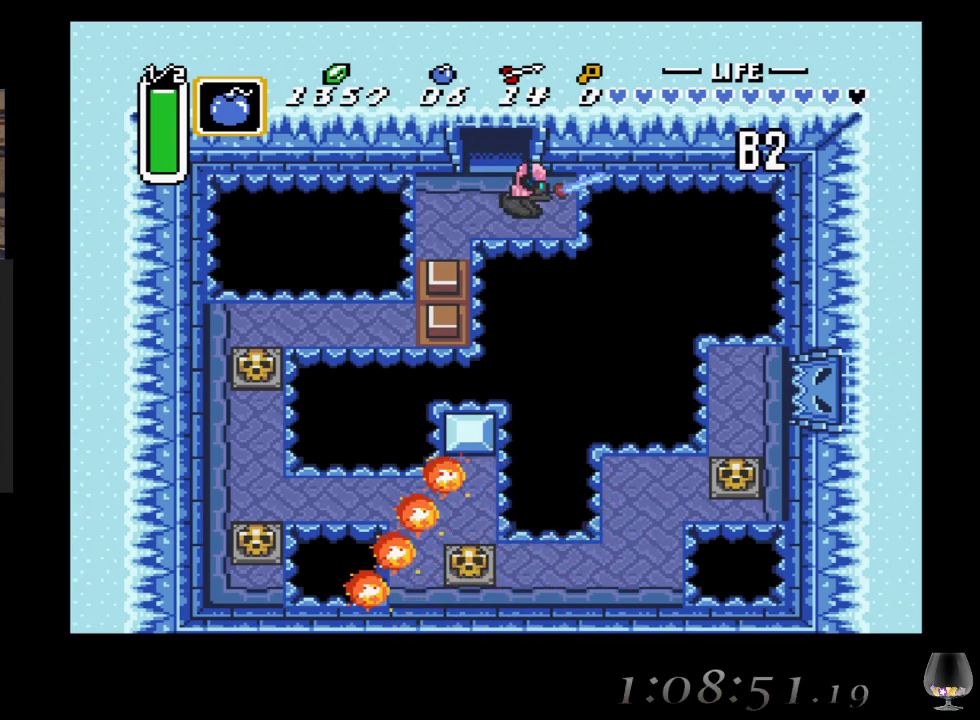
{"buttons": ["CROSS"], "left_stick": "left", "events": [[283, "left_stick", "left"]]}